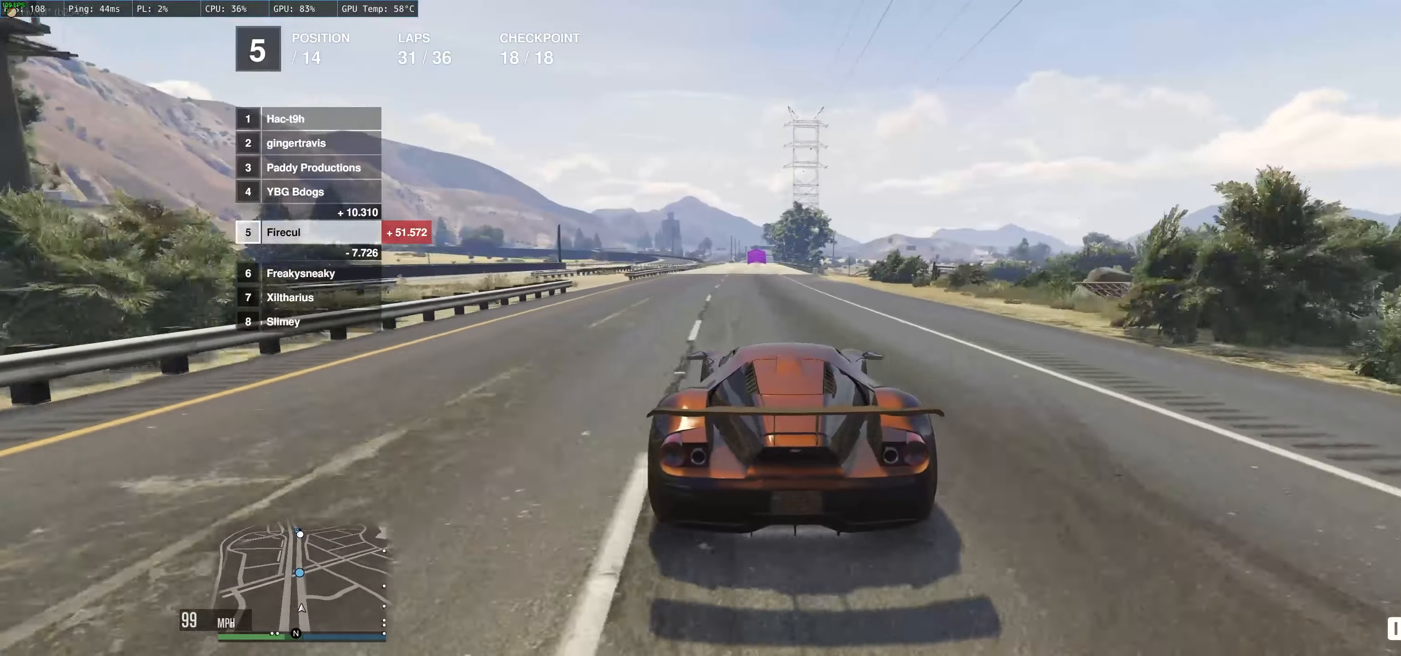
Gameplay with a controller (Xbox layout); each line is a JSON object with the inputs held at the frame after it. "events" lists button and stick changes between this image and that frame as [ms after this image, input, new state], when the widget could be followed in between. Not read: L3 R3.
{"buttons": ["R2"], "left_stick": "up-left", "right_stick": "center", "events": [[50, "left_stick", "left"], [150, "left_stick", "center"], [333, "left_stick", "up-left"]]}
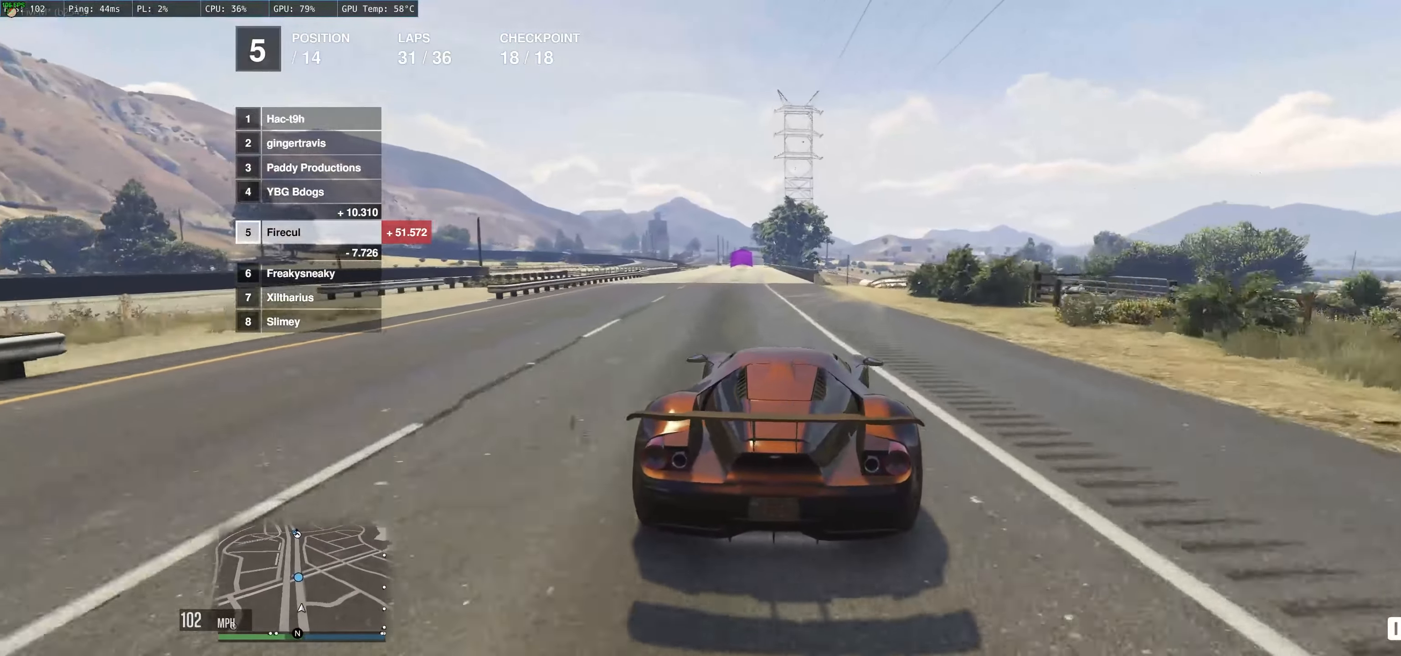
{"buttons": ["R2"], "left_stick": "up-left", "right_stick": "center", "events": []}
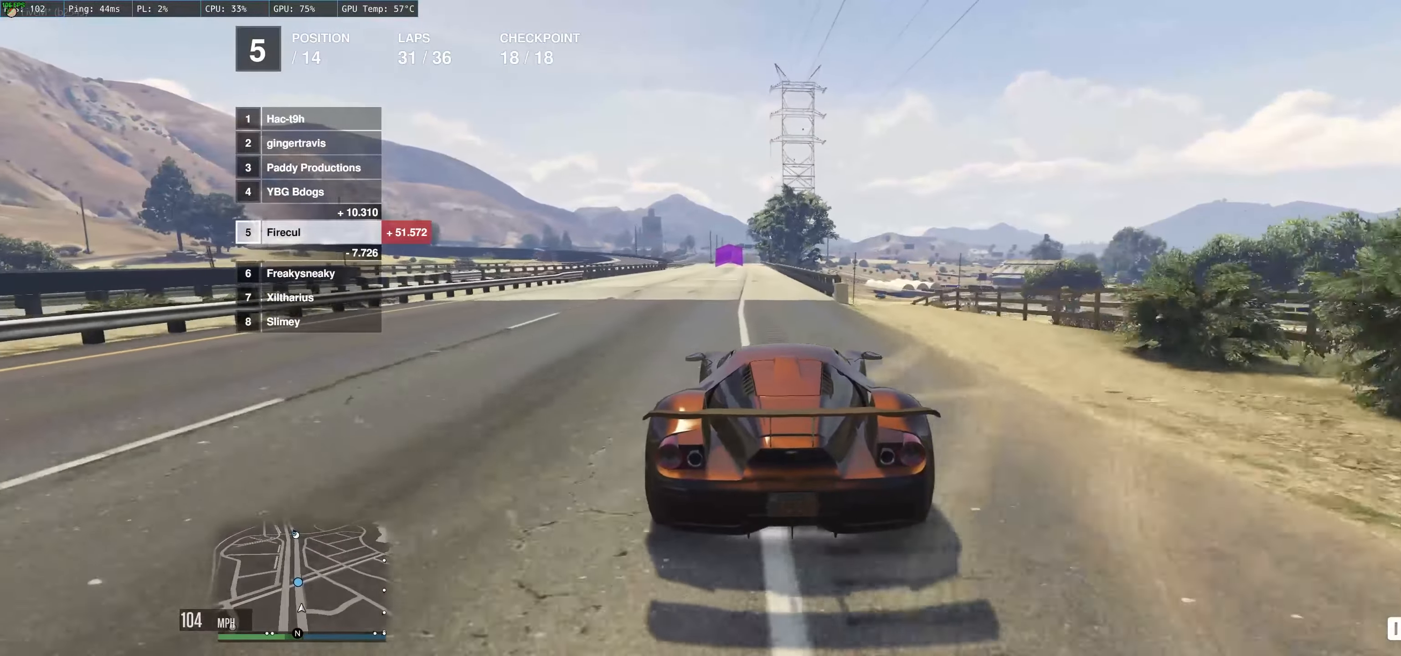
{"buttons": ["R2"], "left_stick": "center", "right_stick": "center", "events": [[150, "left_stick", "center"], [316, "left_stick", "left"], [450, "left_stick", "center"]]}
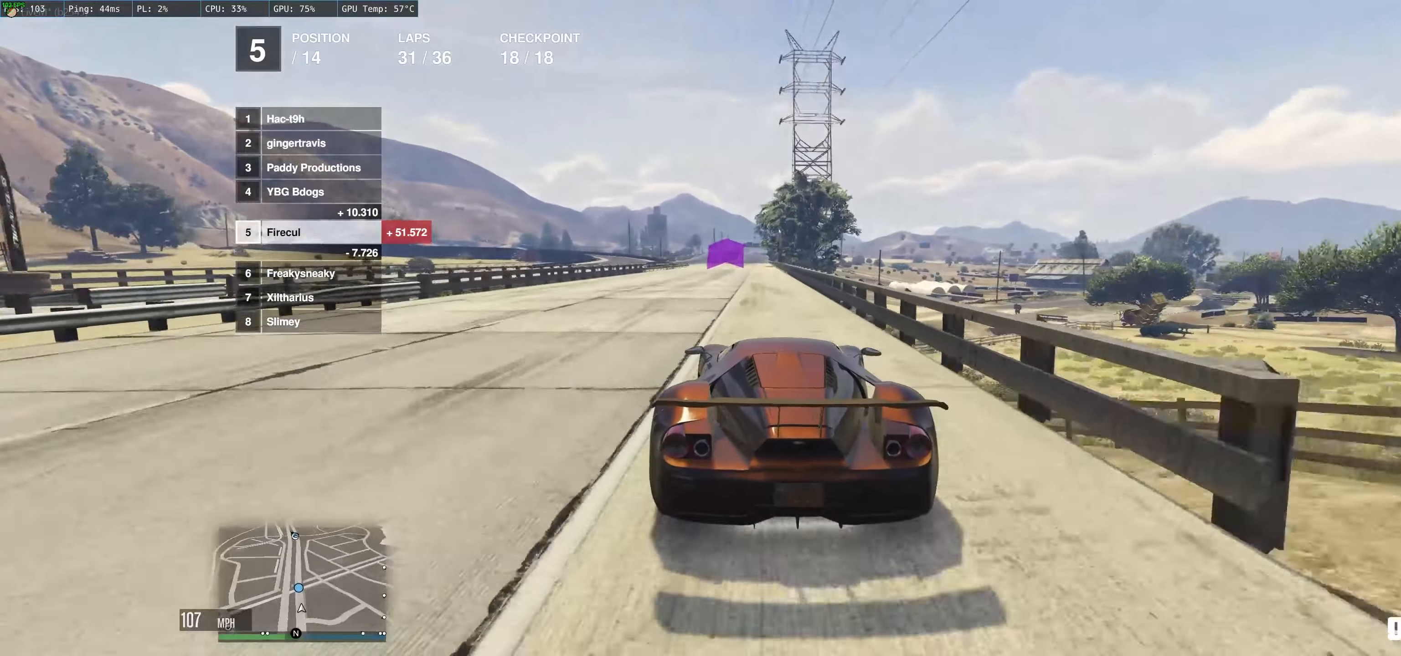
{"buttons": ["R2"], "left_stick": "up", "right_stick": "center", "events": [[183, "left_stick", "up"]]}
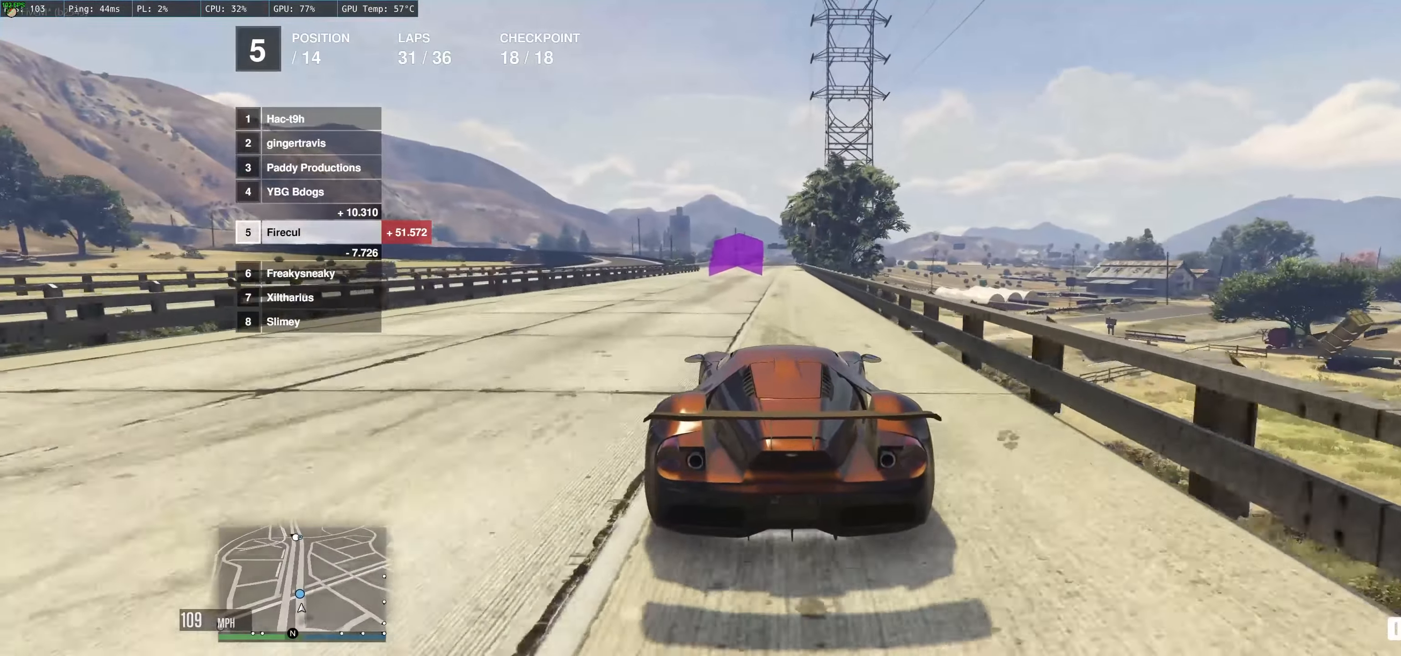
{"buttons": ["R2"], "left_stick": "center", "right_stick": "center", "events": [[450, "left_stick", "center"]]}
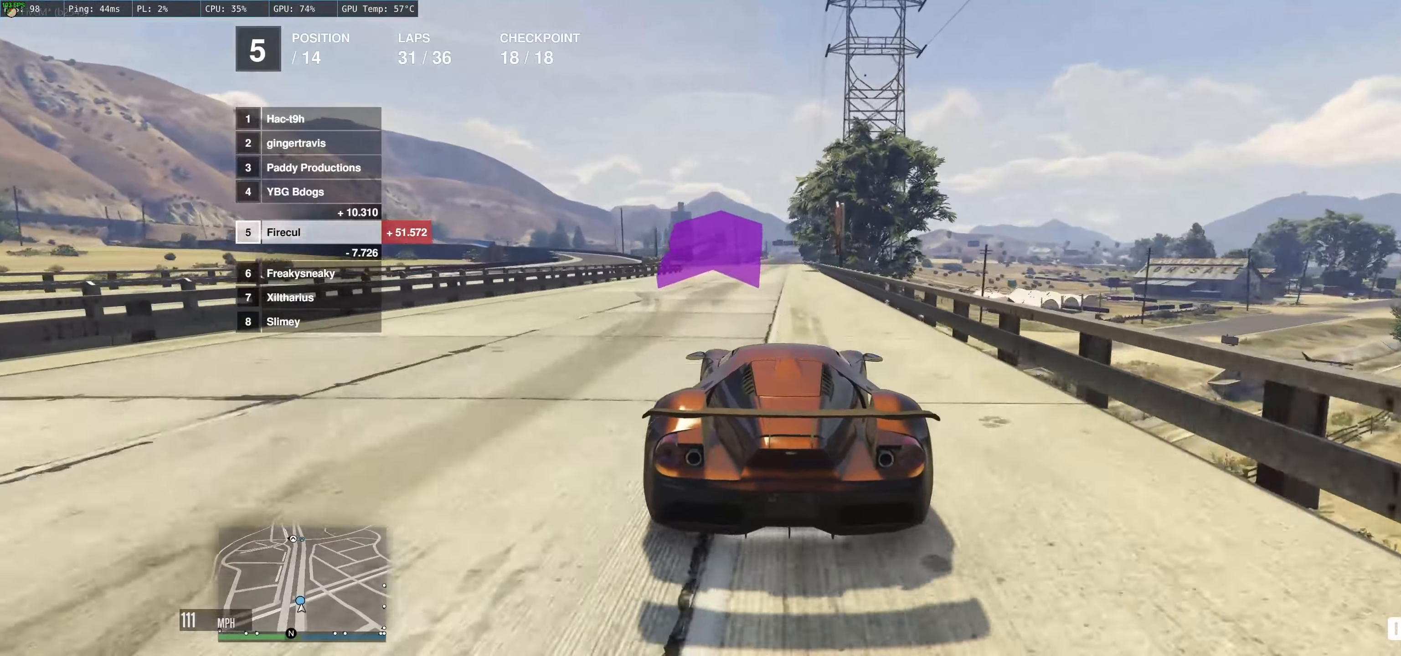
{"buttons": ["R2"], "left_stick": "center", "right_stick": "center", "events": []}
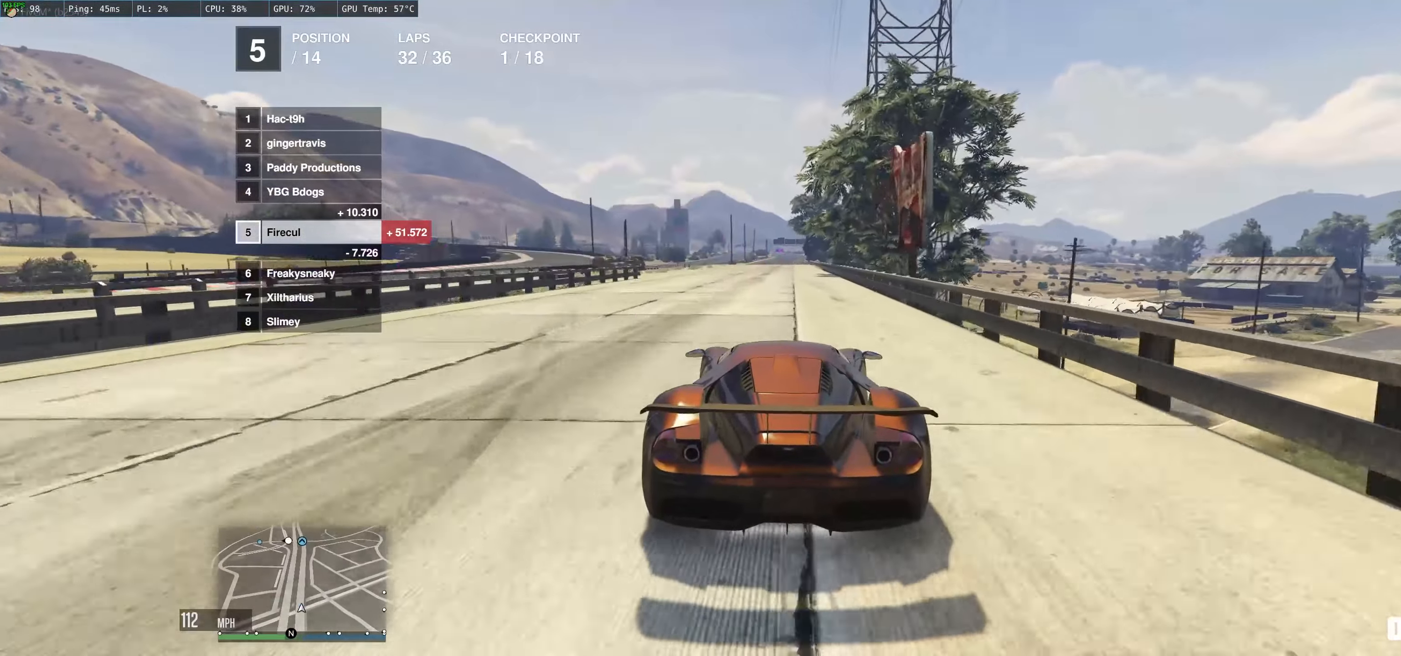
{"buttons": ["R2"], "left_stick": "center", "right_stick": "center", "events": [[33, "left_stick", "up-left"], [183, "left_stick", "center"]]}
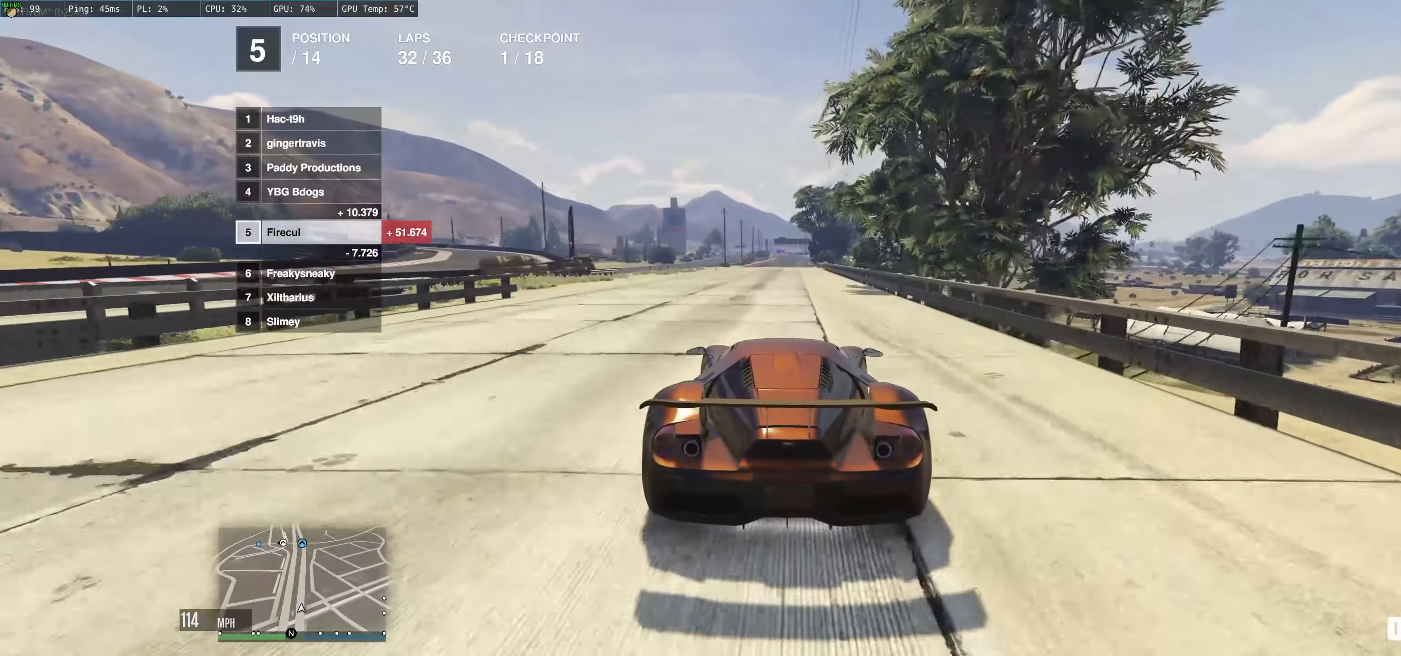
{"buttons": ["R2"], "left_stick": "center", "right_stick": "center", "events": [[17, "left_stick", "up"], [300, "left_stick", "center"]]}
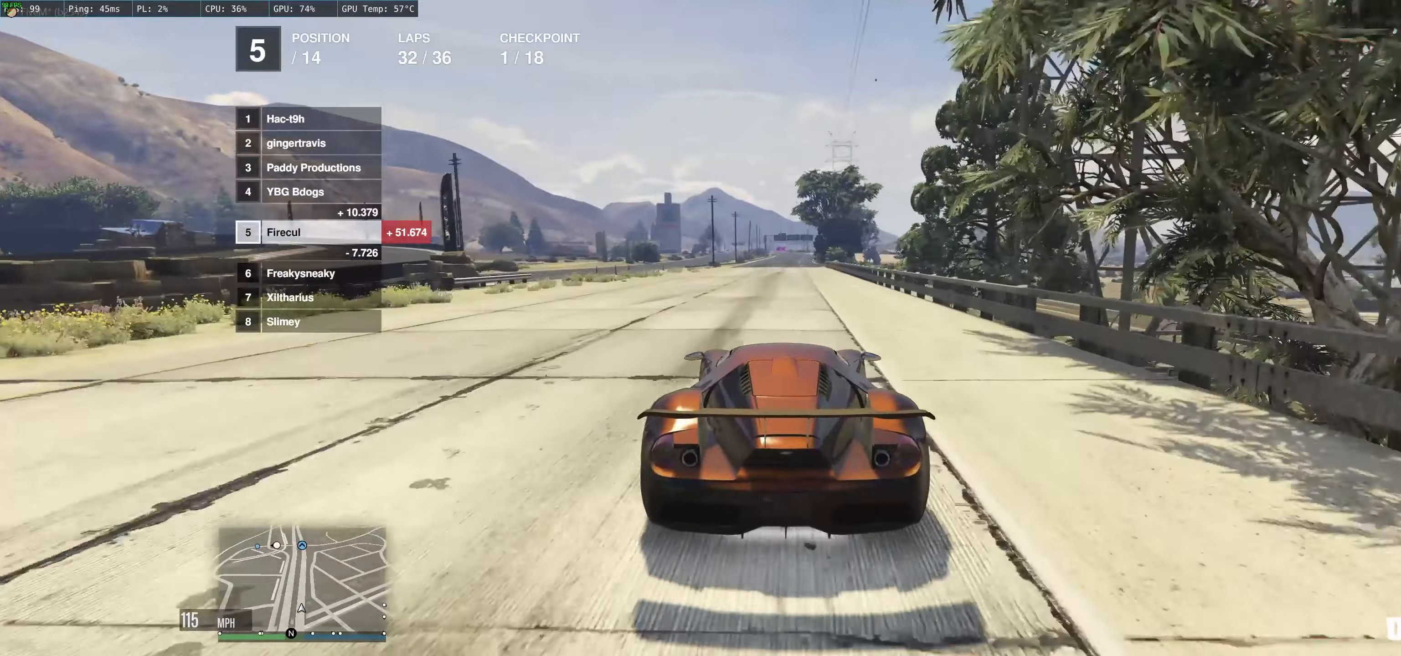
{"buttons": ["R2"], "left_stick": "up", "right_stick": "center", "events": [[317, "left_stick", "right"], [367, "left_stick", "center"], [500, "left_stick", "up"]]}
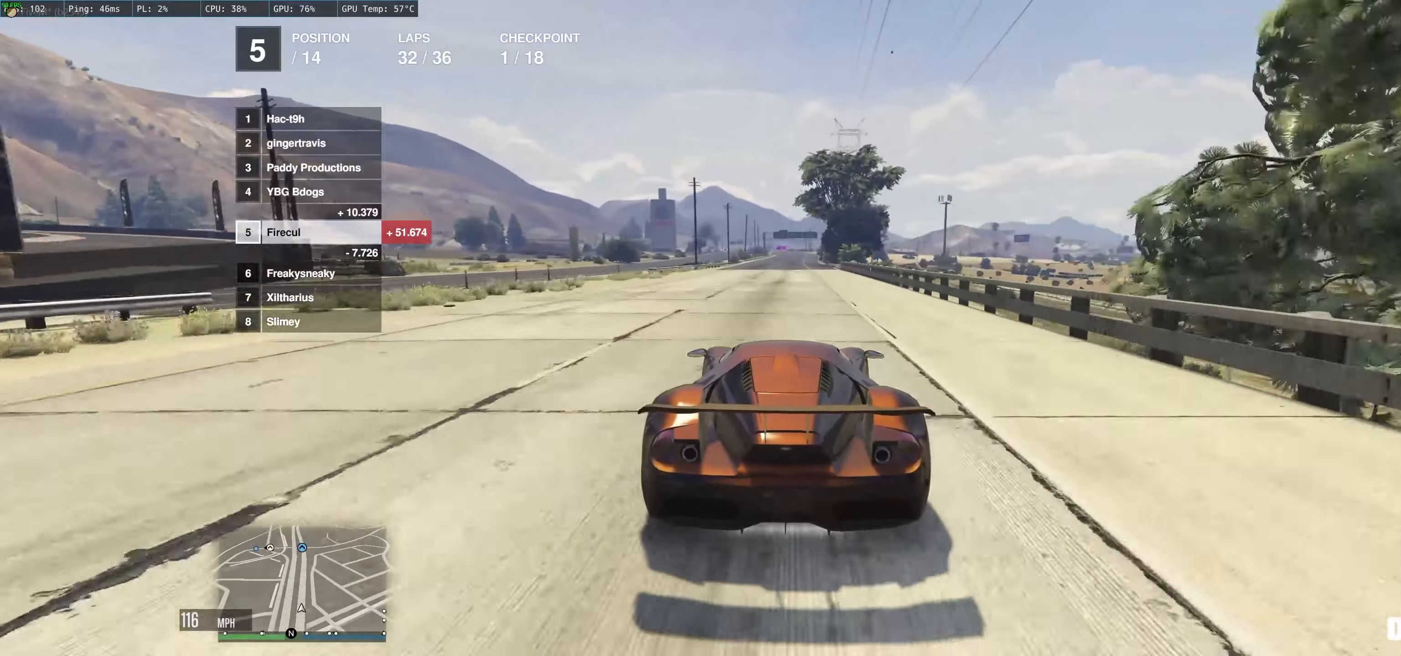
{"buttons": ["R2"], "left_stick": "up-right", "right_stick": "center", "events": [[217, "left_stick", "up-right"]]}
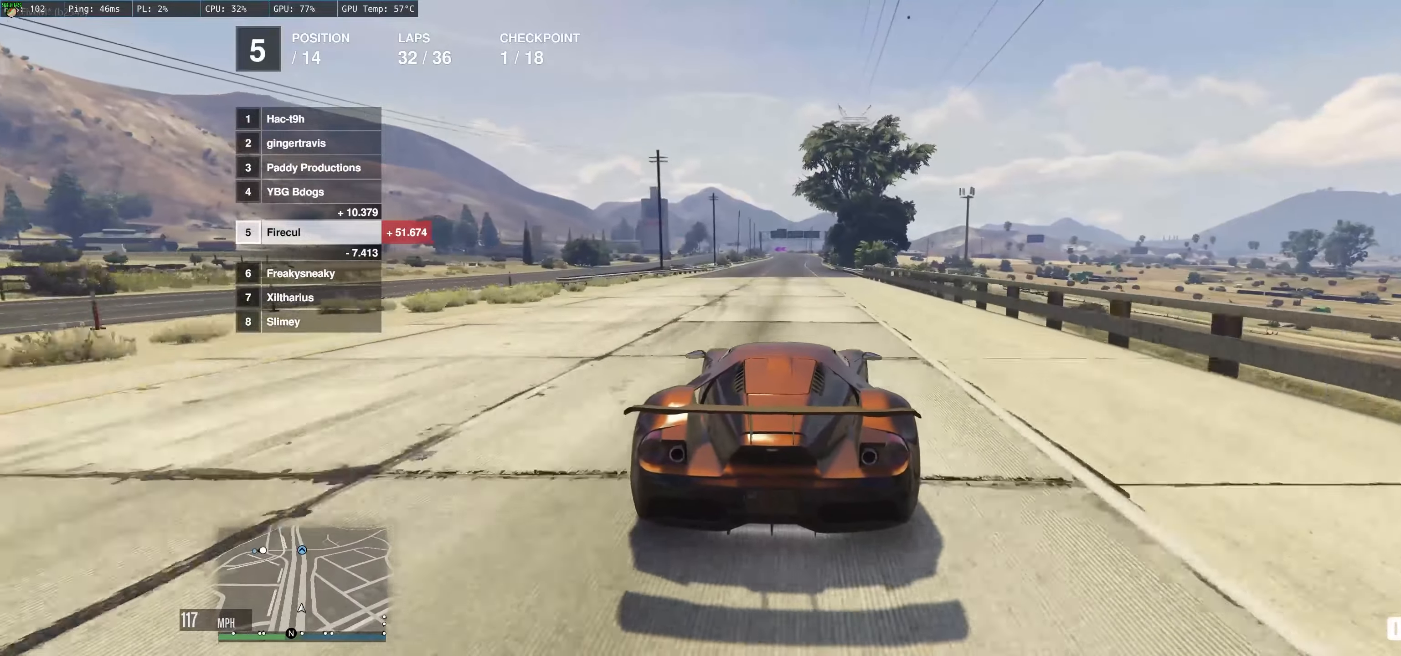
{"buttons": ["R2"], "left_stick": "center", "right_stick": "center", "events": [[100, "left_stick", "up-left"], [400, "left_stick", "center"]]}
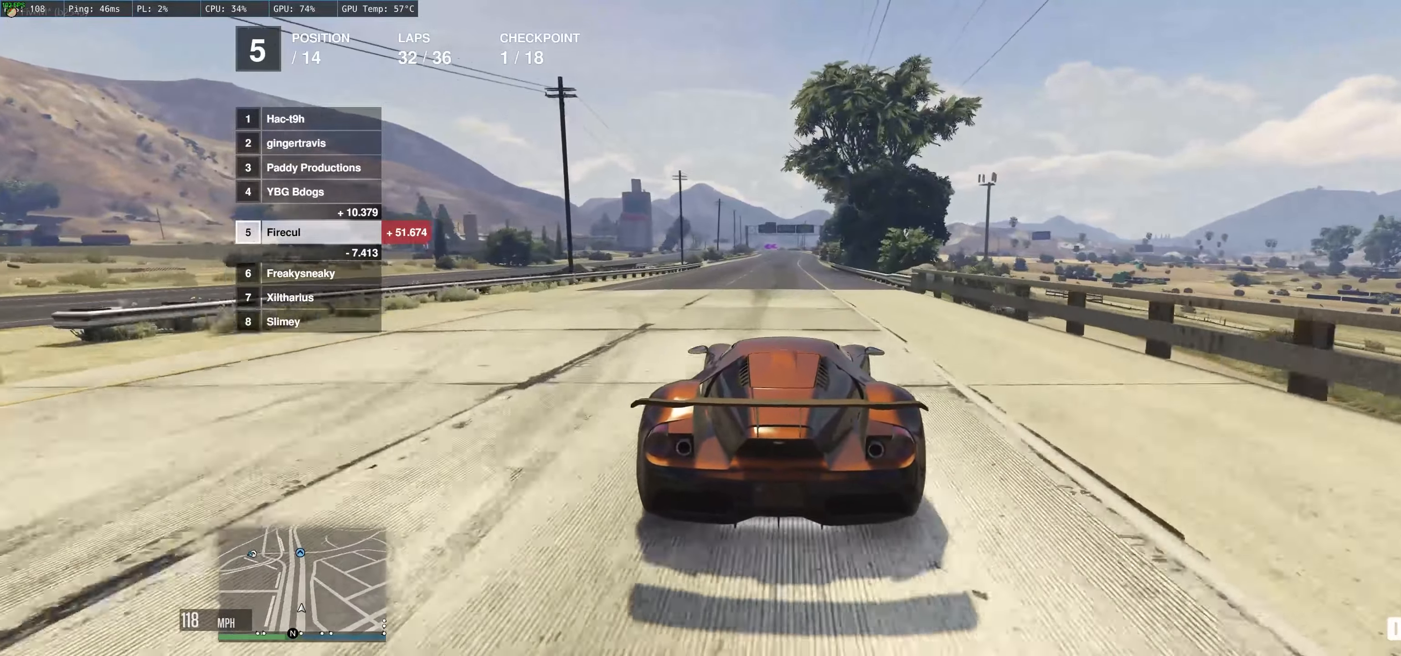
{"buttons": ["R2"], "left_stick": "center", "right_stick": "center", "events": [[200, "left_stick", "up"], [267, "left_stick", "center"]]}
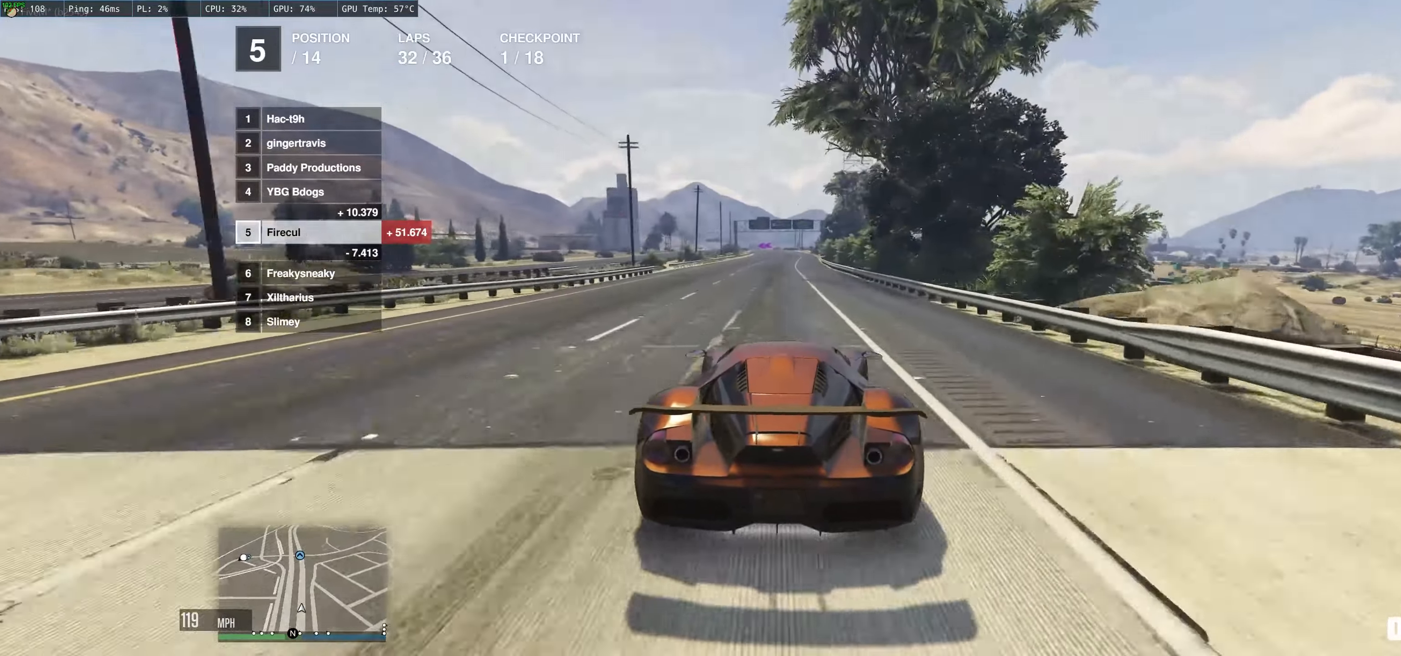
{"buttons": ["R2"], "left_stick": "center", "right_stick": "center", "events": [[17, "left_stick", "up"], [250, "left_stick", "center"]]}
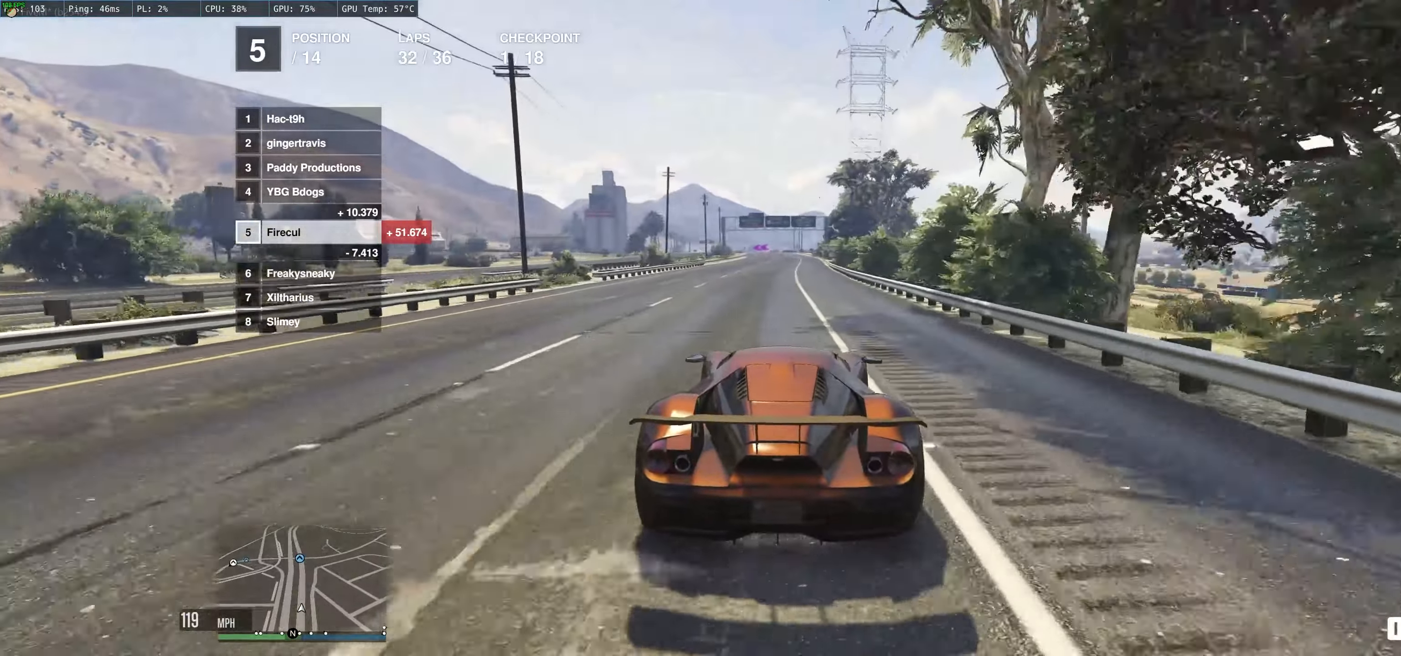
{"buttons": ["R2"], "left_stick": "up", "right_stick": "center", "events": [[150, "left_stick", "up"]]}
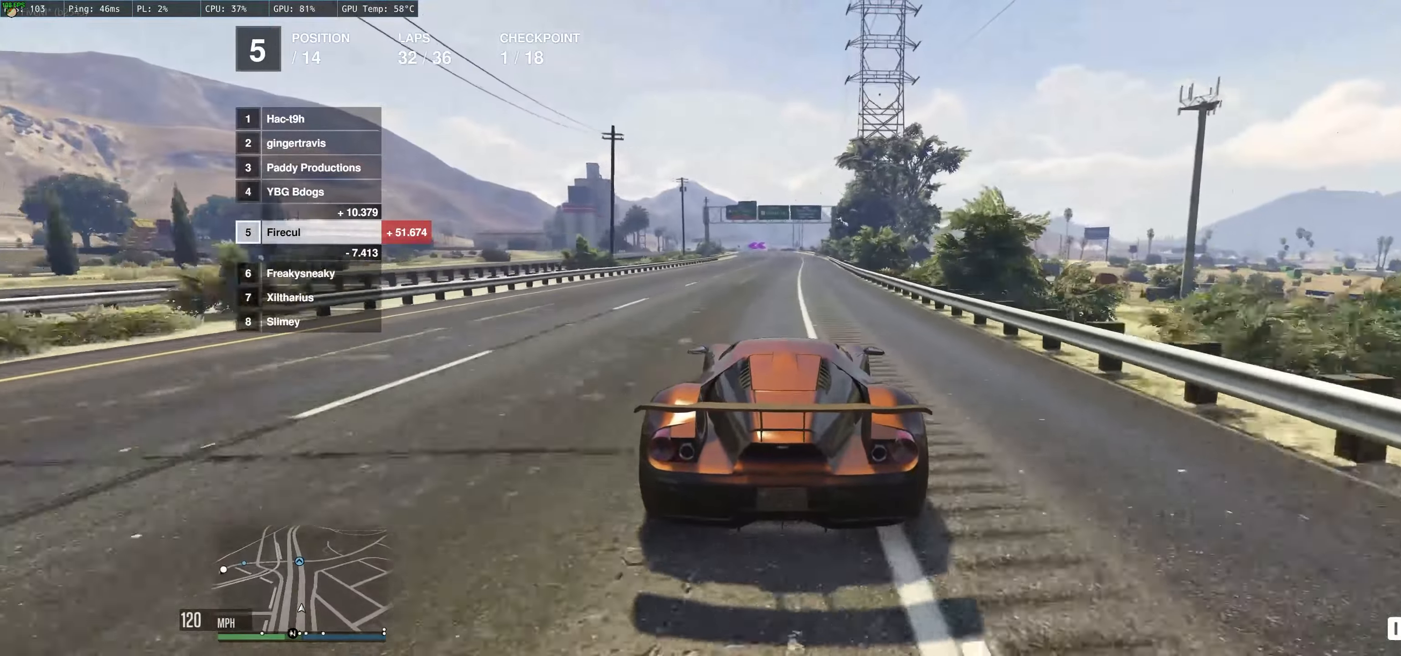
{"buttons": ["R2"], "left_stick": "up", "right_stick": "center", "events": [[117, "left_stick", "center"], [333, "left_stick", "up"]]}
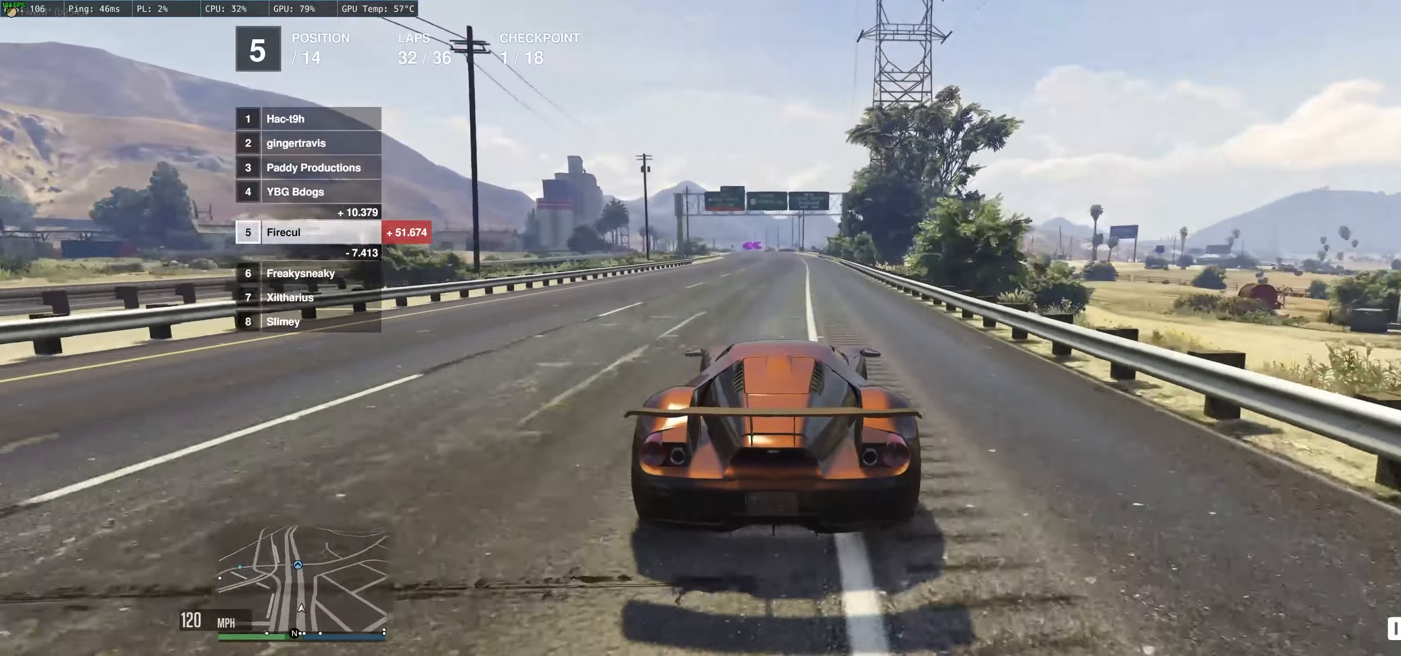
{"buttons": ["R2"], "left_stick": "right", "right_stick": "center", "events": [[150, "left_stick", "center"], [433, "left_stick", "right"]]}
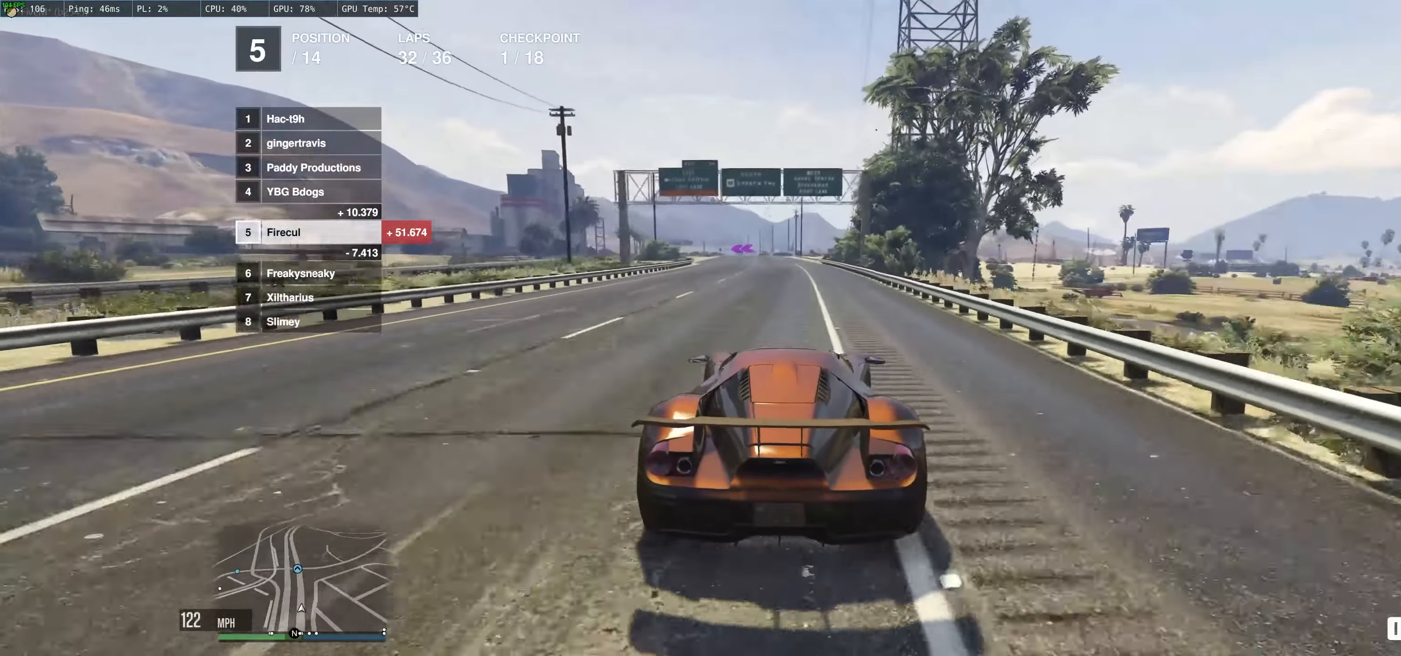
{"buttons": ["R2"], "left_stick": "up-left", "right_stick": "center", "events": [[67, "left_stick", "center"], [133, "left_stick", "up-left"]]}
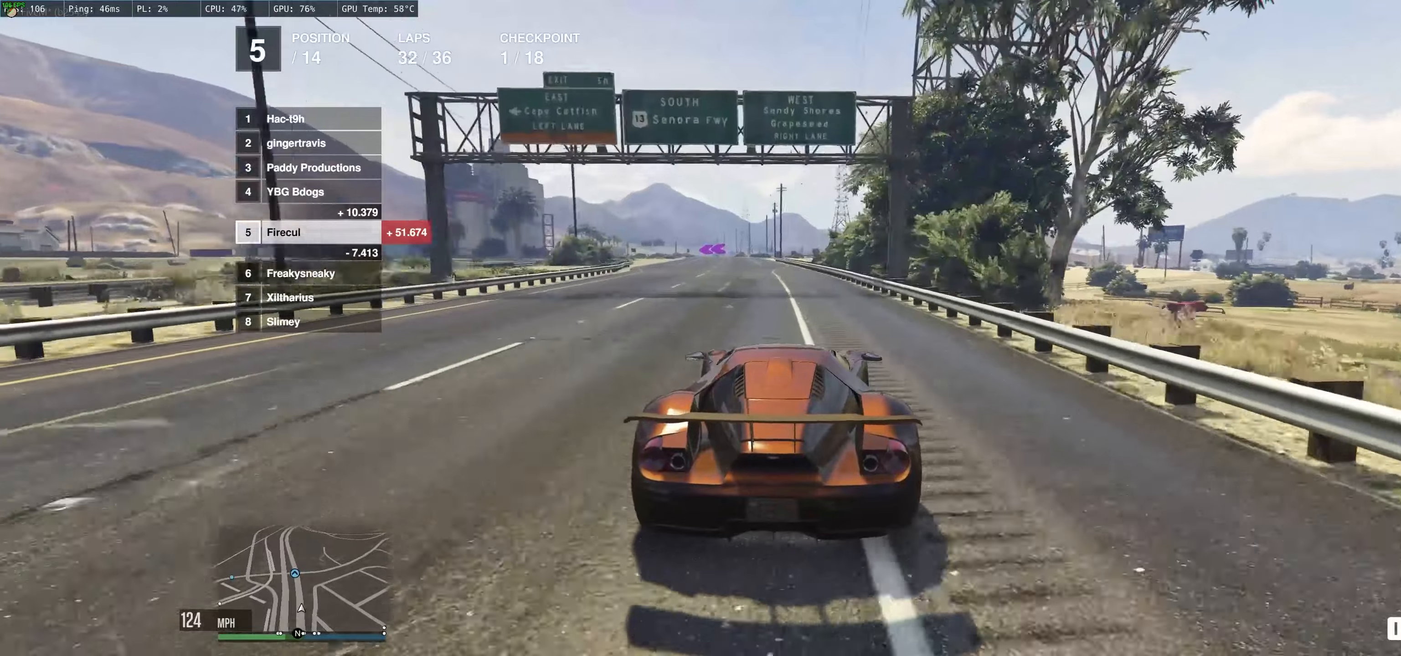
{"buttons": ["R2"], "left_stick": "center", "right_stick": "center", "events": [[117, "left_stick", "center"]]}
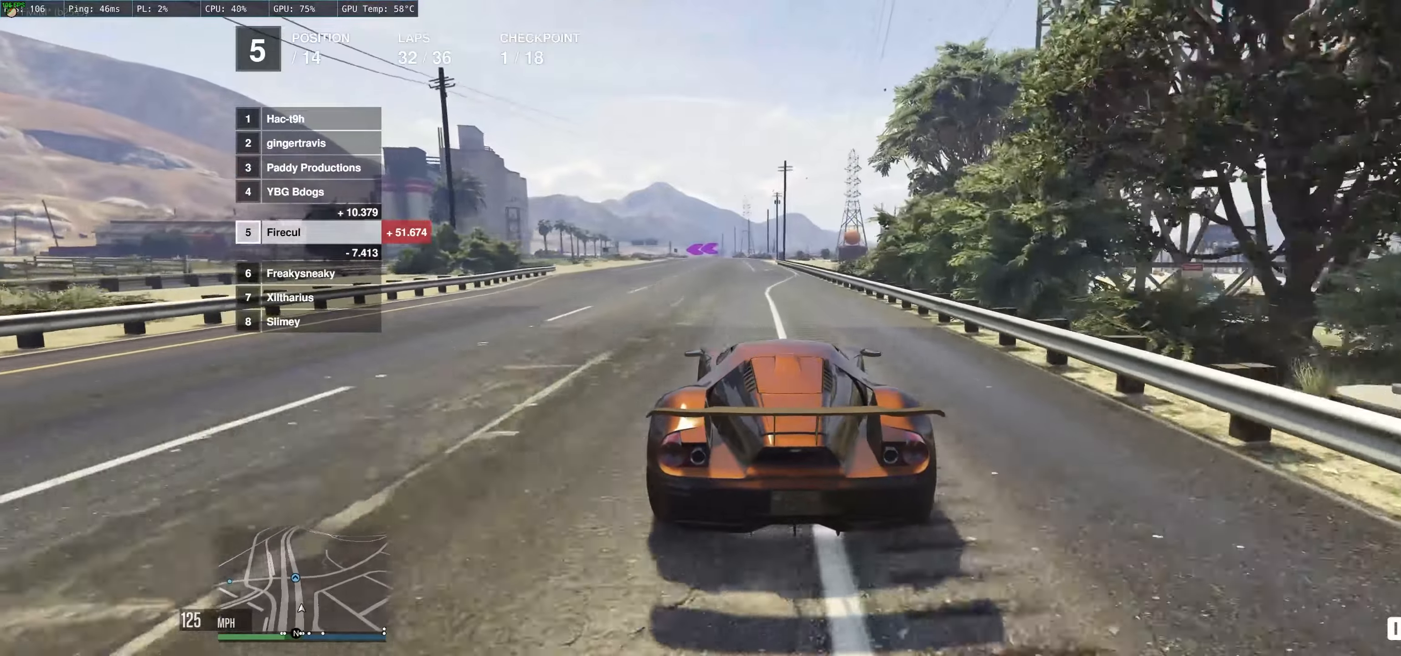
{"buttons": ["R2"], "left_stick": "up-left", "right_stick": "center", "events": [[134, "left_stick", "up-left"]]}
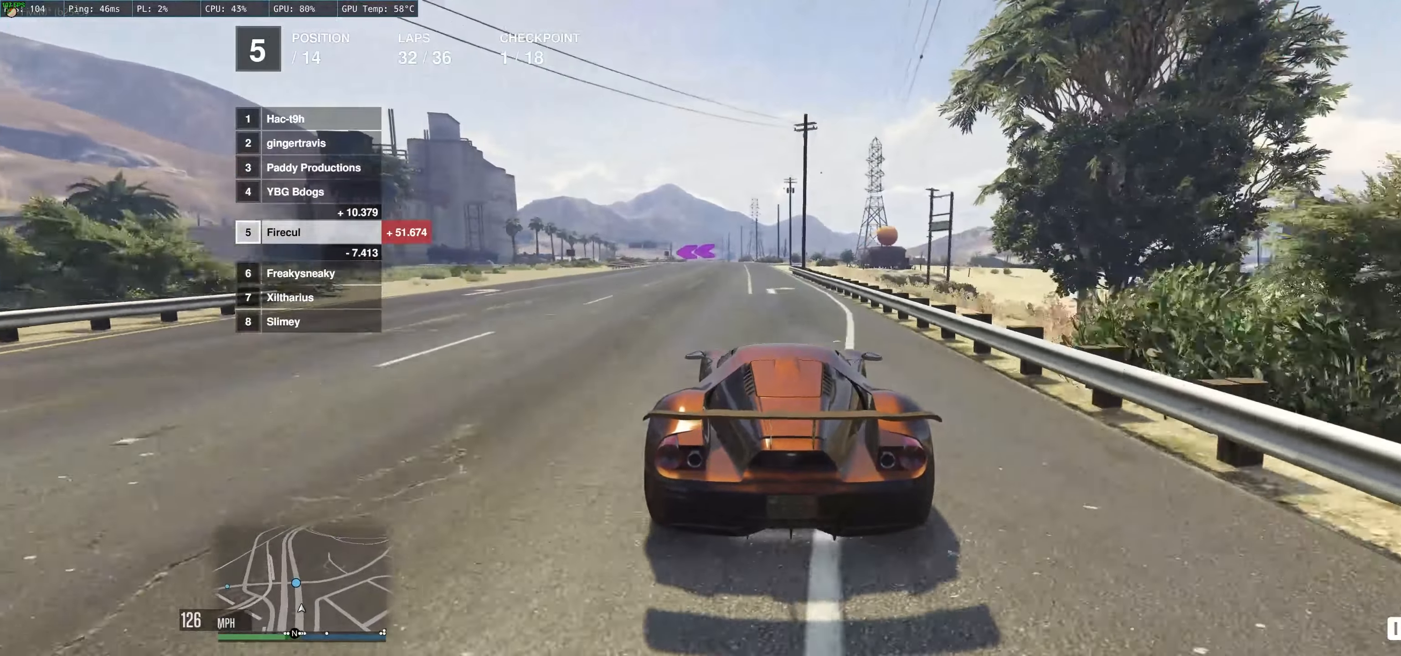
{"buttons": ["R2"], "left_stick": "up-left", "right_stick": "center", "events": [[100, "left_stick", "up"], [300, "left_stick", "up-left"]]}
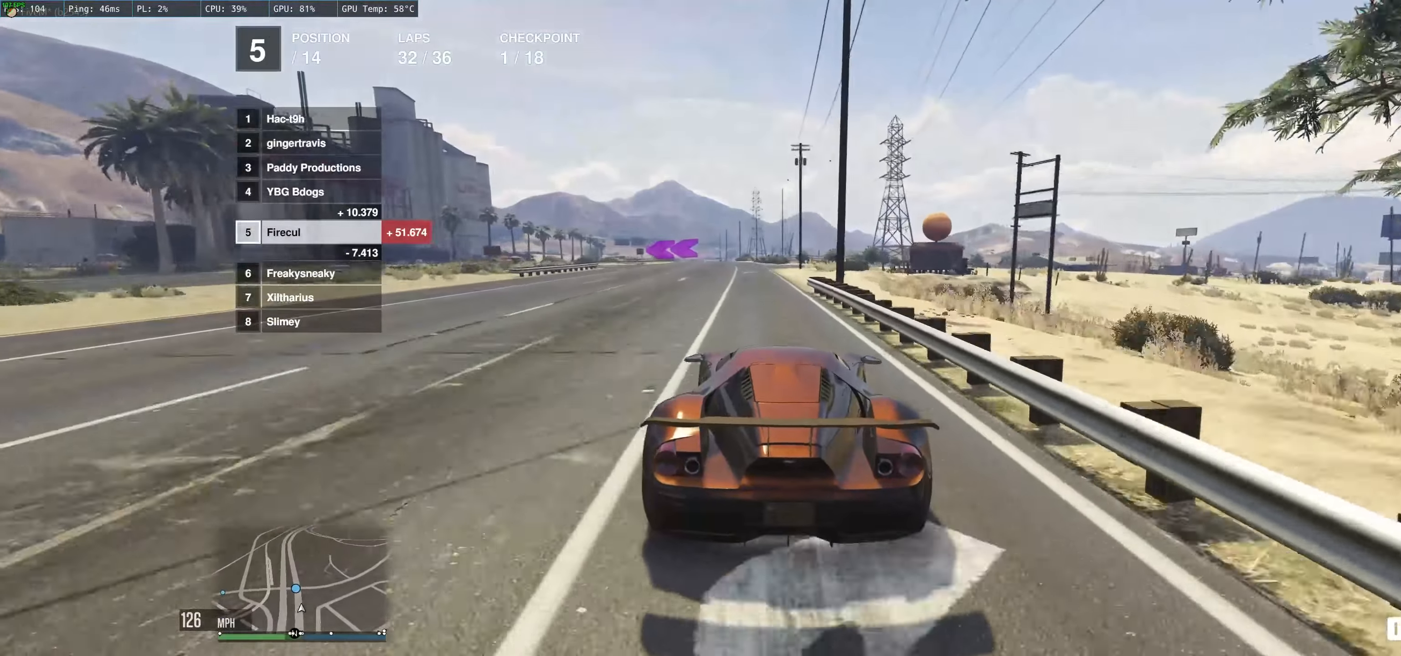
{"buttons": ["L2"], "left_stick": "up-left", "right_stick": "center", "events": [[284, "R2", "up"], [300, "L2", "down"]]}
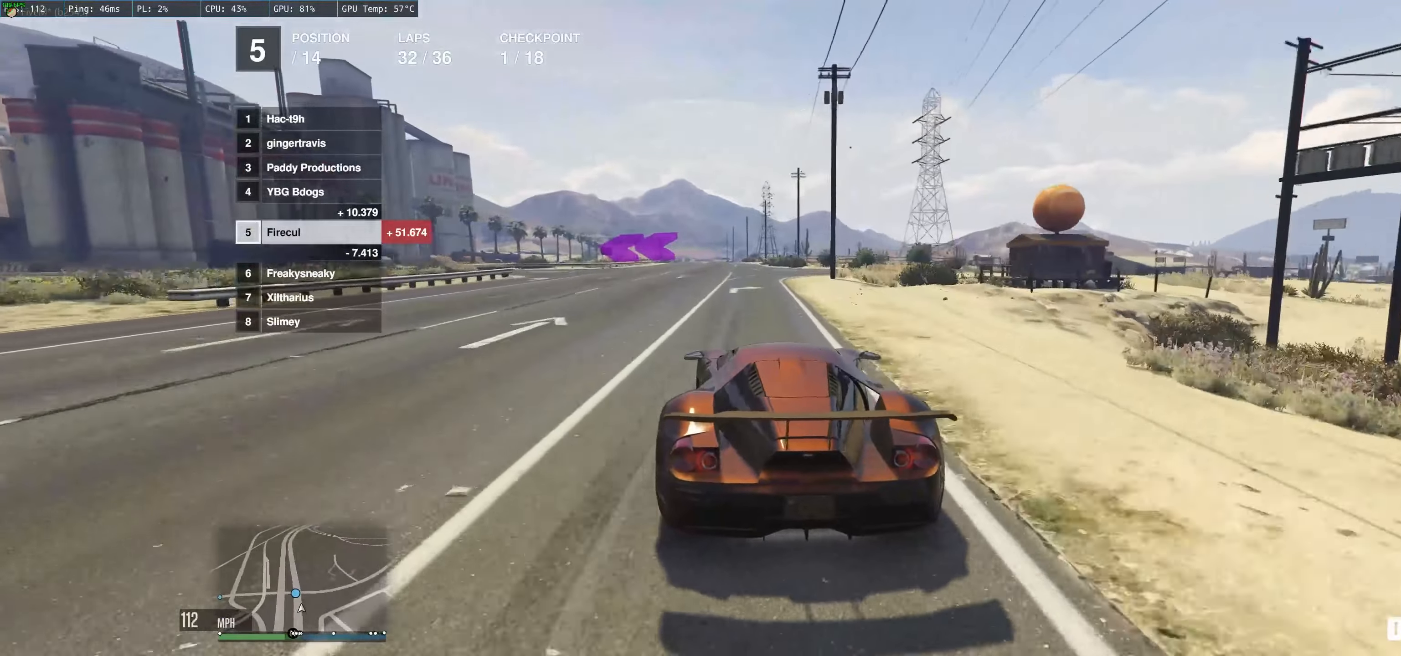
{"buttons": [], "left_stick": "left", "right_stick": "center", "events": [[67, "left_stick", "left"], [467, "L2", "up"]]}
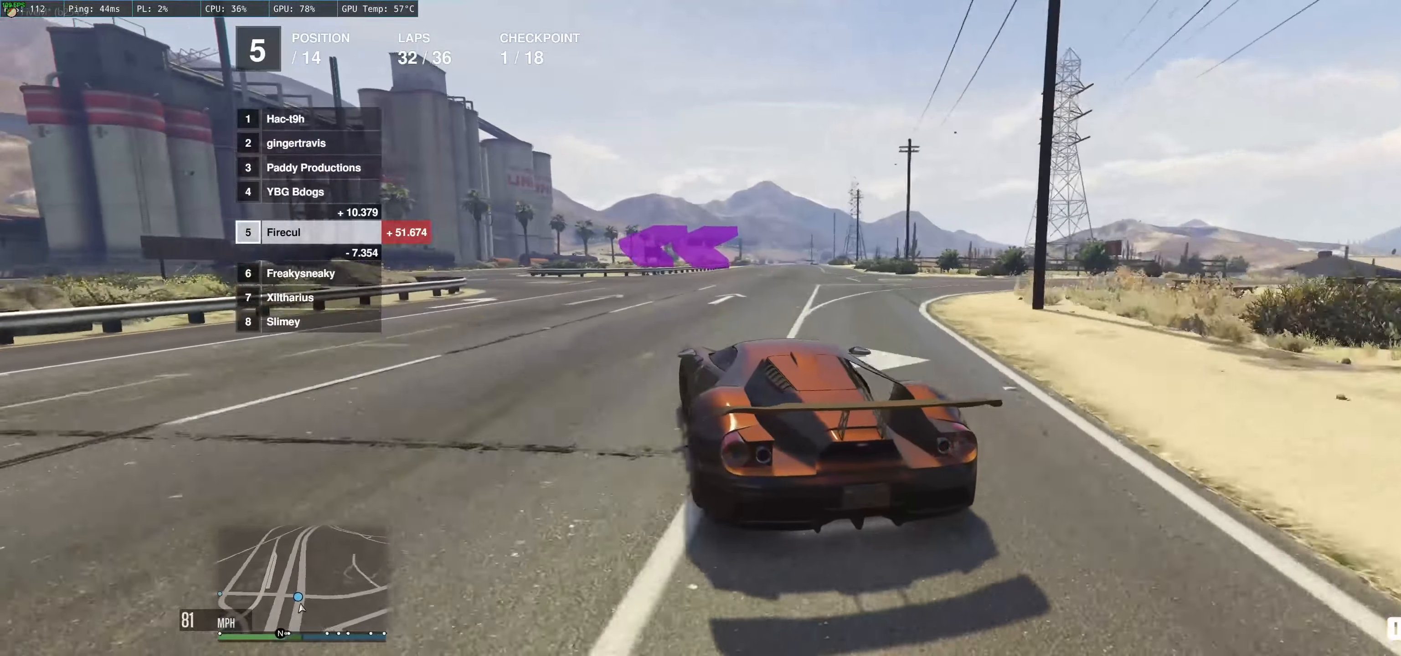
{"buttons": ["R2"], "left_stick": "left", "right_stick": "center", "events": [[134, "R2", "down"]]}
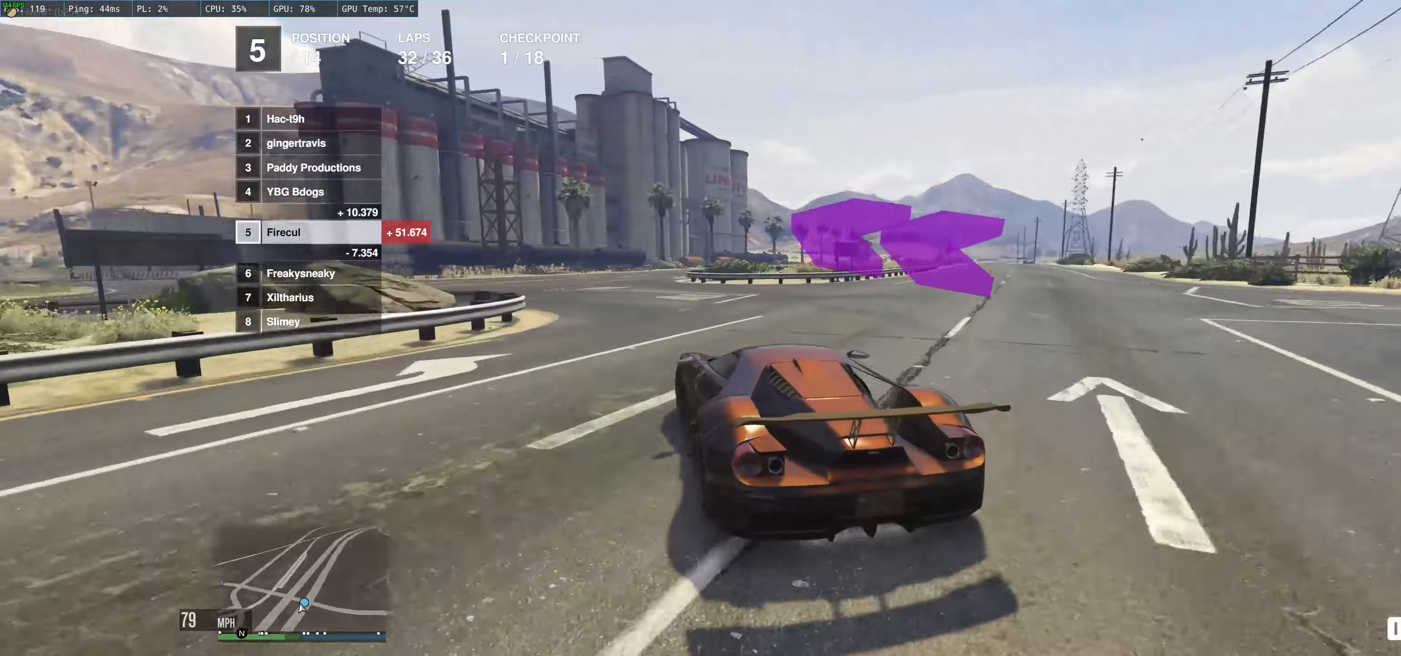
{"buttons": ["R2"], "left_stick": "left", "right_stick": "center", "events": [[117, "left_stick", "up-left"], [217, "left_stick", "left"]]}
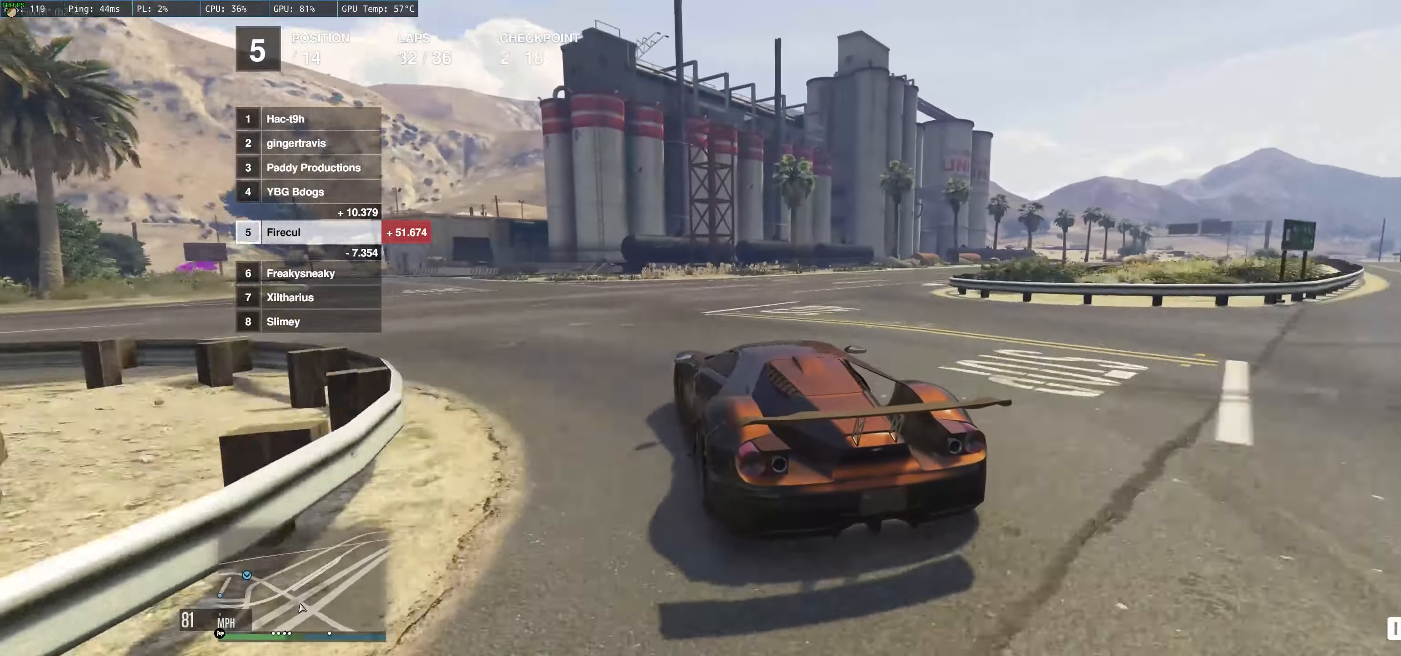
{"buttons": ["R2"], "left_stick": "left", "right_stick": "center", "events": [[100, "left_stick", "center"], [167, "left_stick", "left"], [334, "left_stick", "center"], [417, "left_stick", "up-left"], [484, "left_stick", "left"]]}
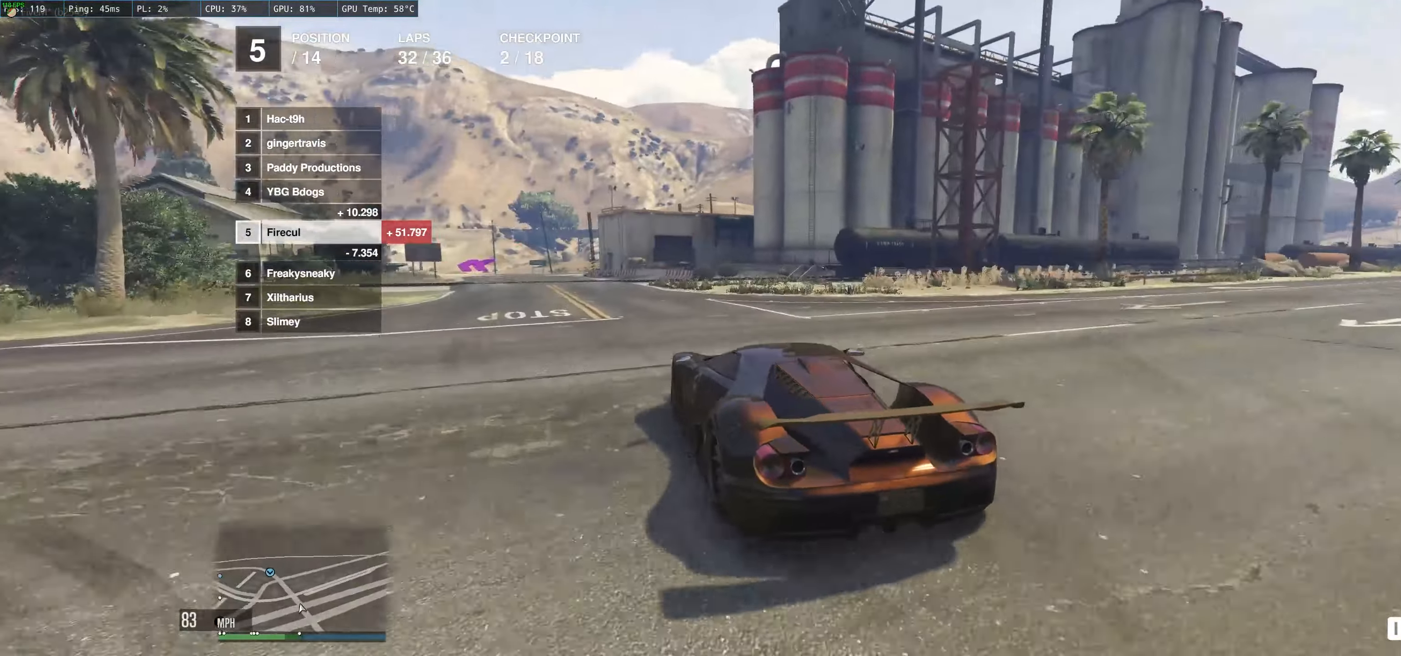
{"buttons": ["R2"], "left_stick": "up", "right_stick": "center", "events": [[117, "left_stick", "center"], [217, "left_stick", "up"]]}
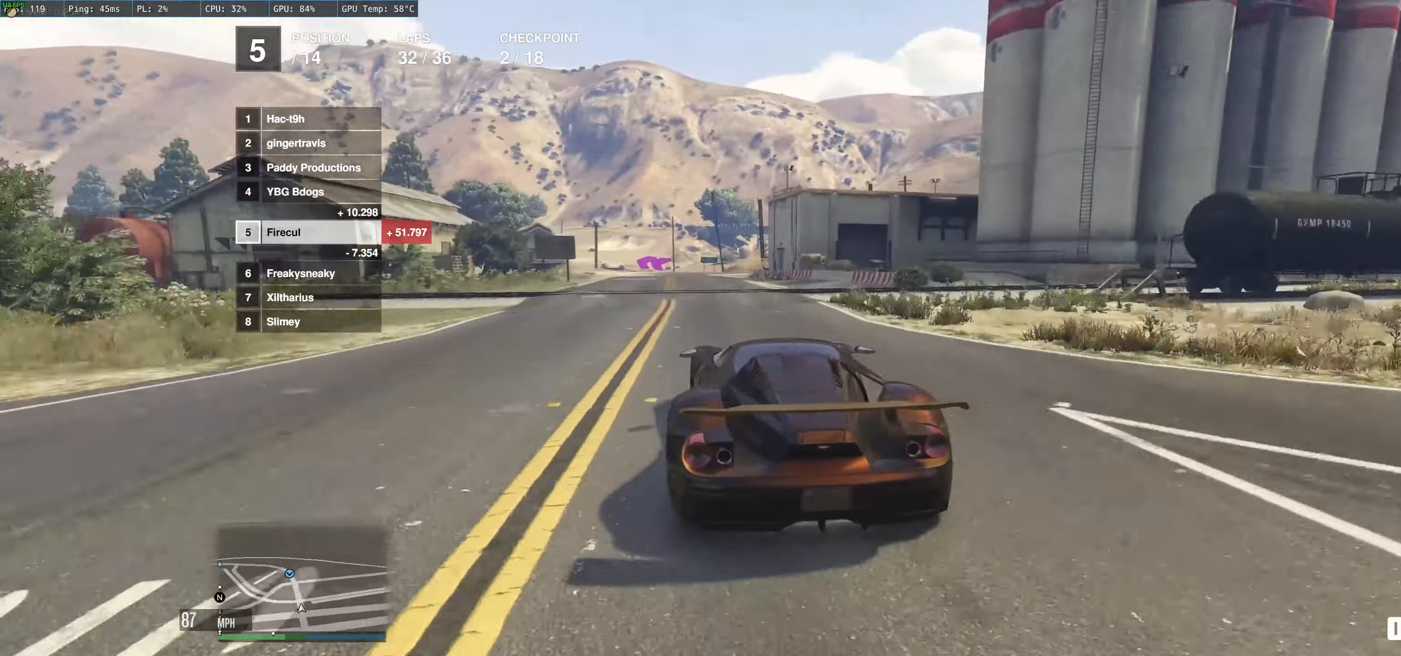
{"buttons": ["R2"], "left_stick": "down", "right_stick": "center", "events": [[50, "left_stick", "up-left"], [217, "left_stick", "right"], [300, "left_stick", "center"], [400, "left_stick", "down"]]}
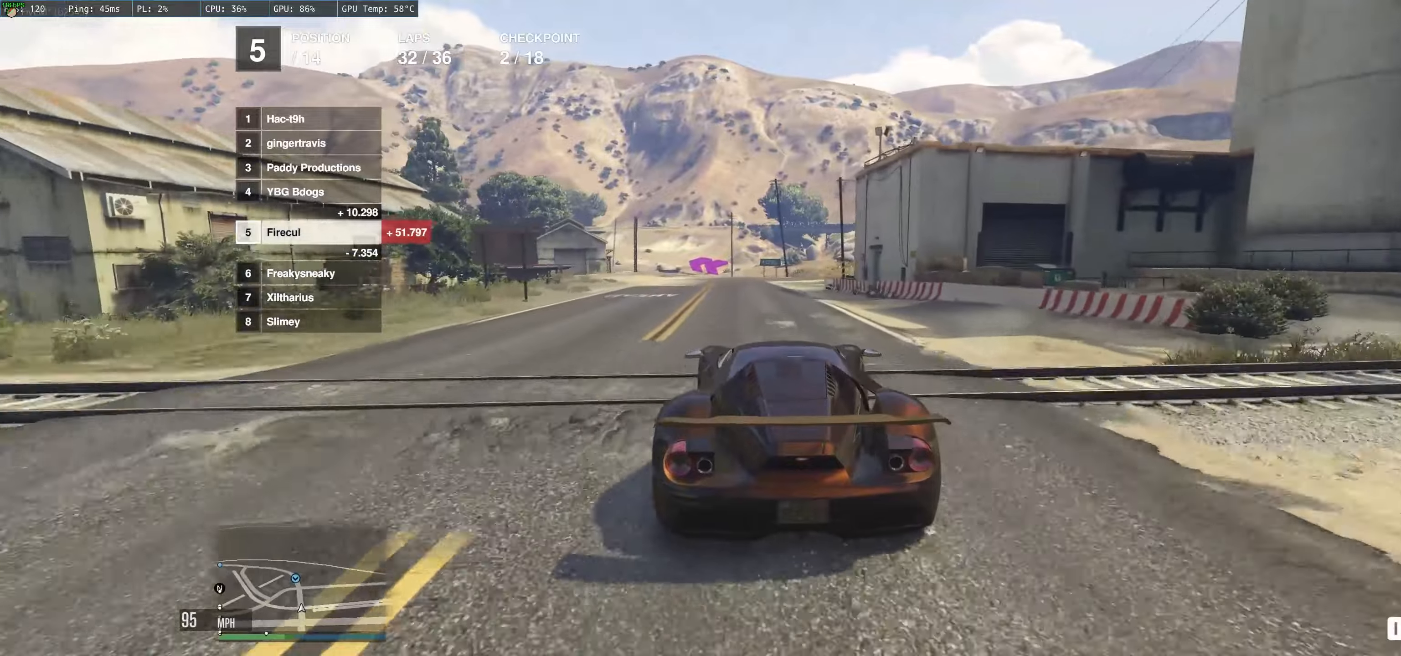
{"buttons": ["R2"], "left_stick": "center", "right_stick": "center", "events": [[500, "left_stick", "center"]]}
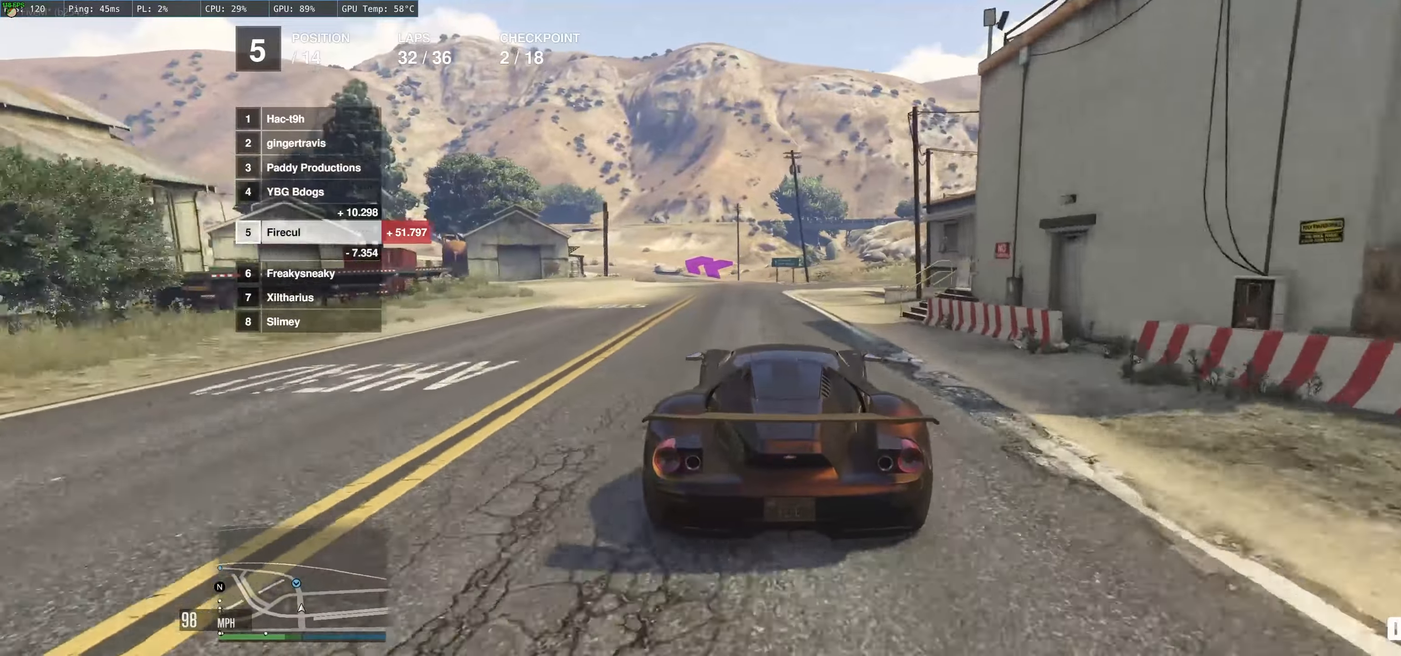
{"buttons": ["R2"], "left_stick": "left", "right_stick": "center", "events": [[166, "left_stick", "left"]]}
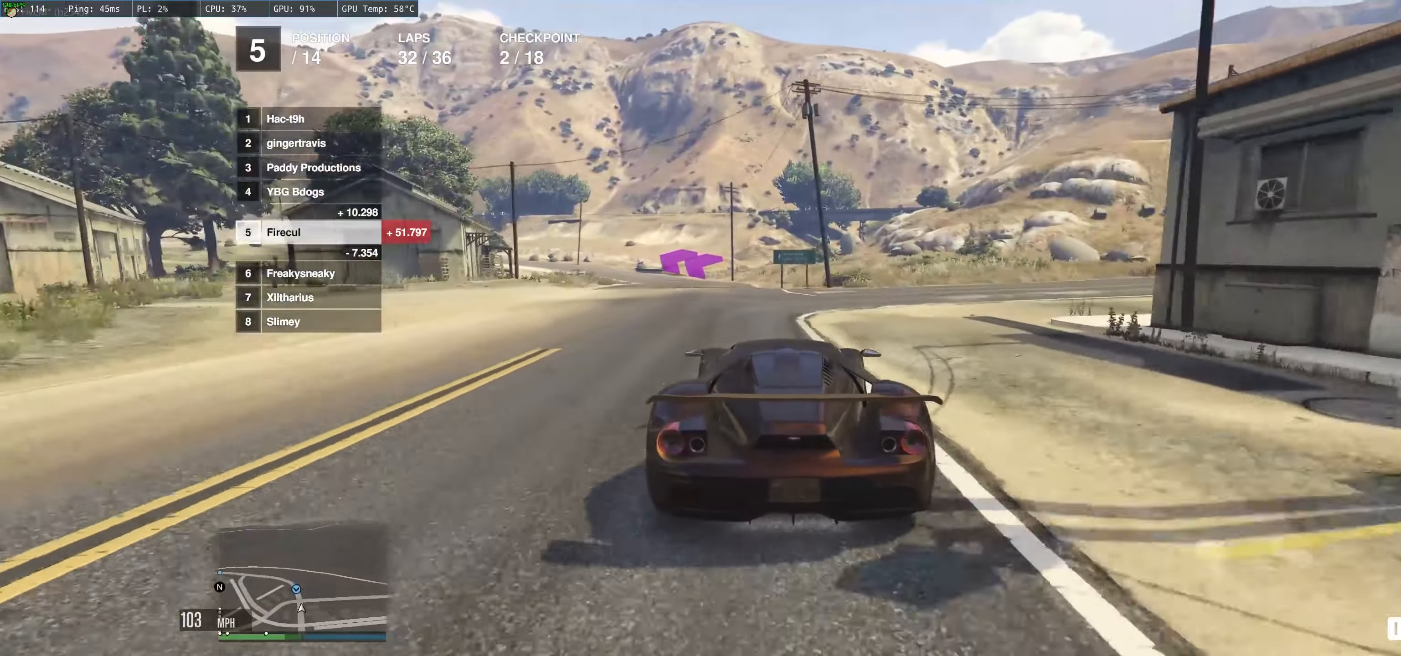
{"buttons": ["R2"], "left_stick": "center", "right_stick": "center", "events": [[50, "left_stick", "center"], [216, "left_stick", "left"], [433, "left_stick", "center"]]}